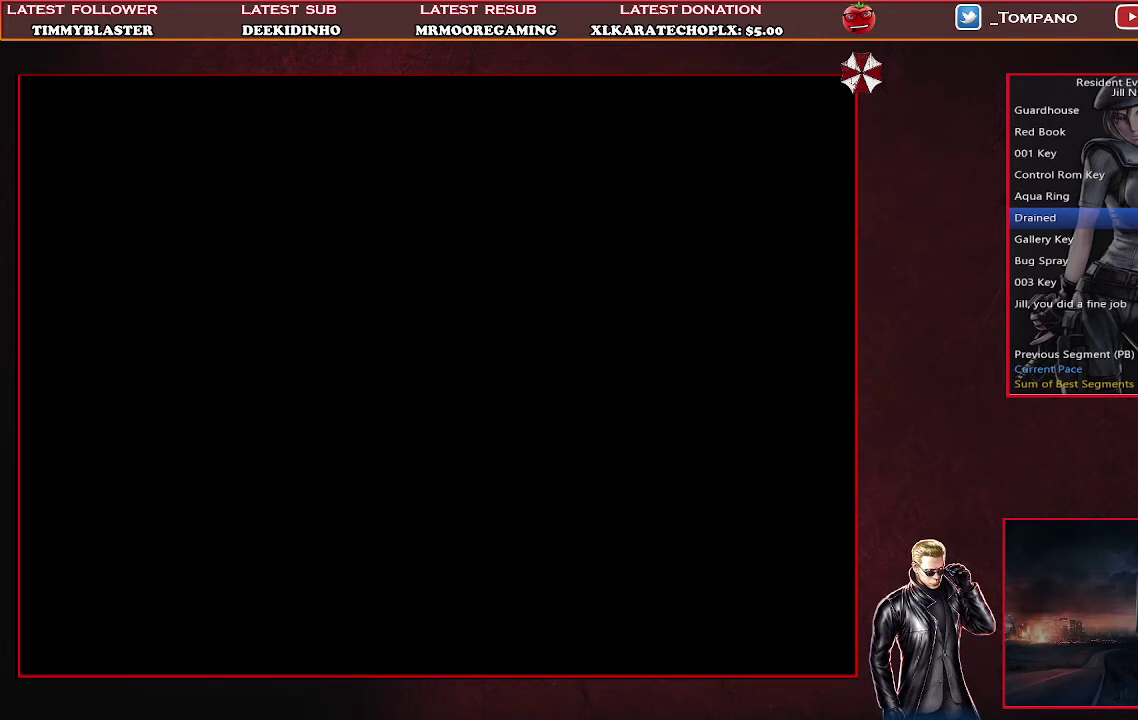
Gameplay with a controller (PlayStation layout); each line is a JSON object with the inputs held at the frame after it. "events" lists button and stick changes between this image and that frame as [ms after this image, input, new state], when the widget could be followed in between. Not read: R3 right_stick.
{"buttons": [], "left_stick": "center", "events": []}
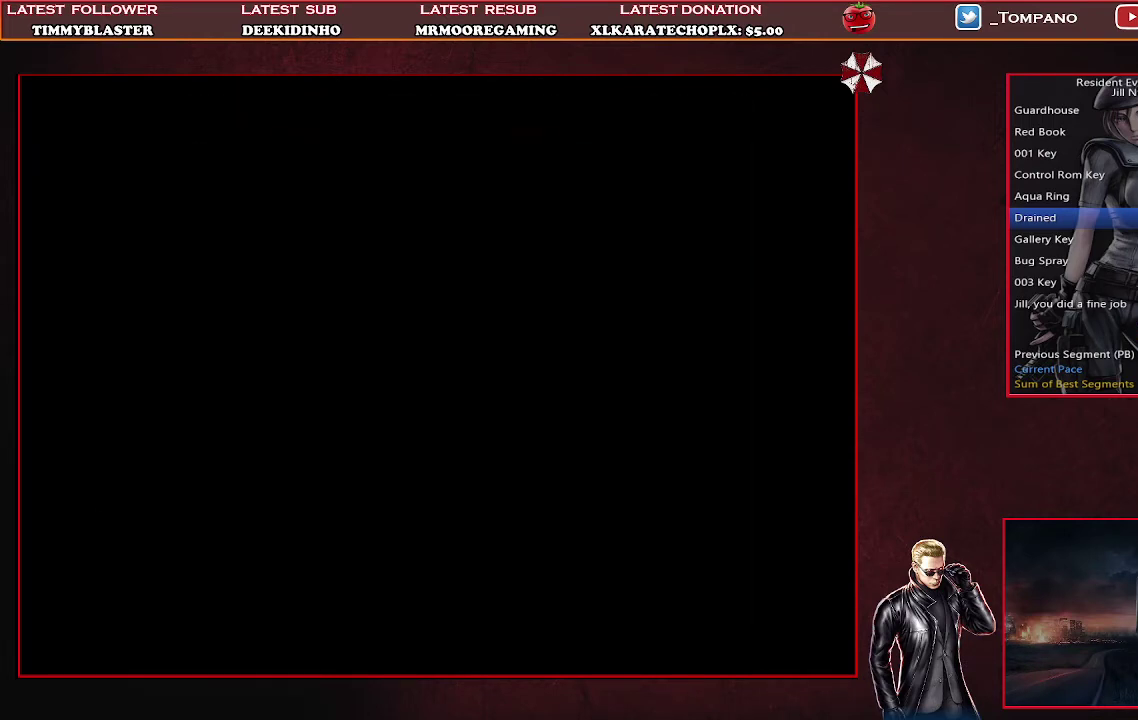
{"buttons": [], "left_stick": "center", "events": []}
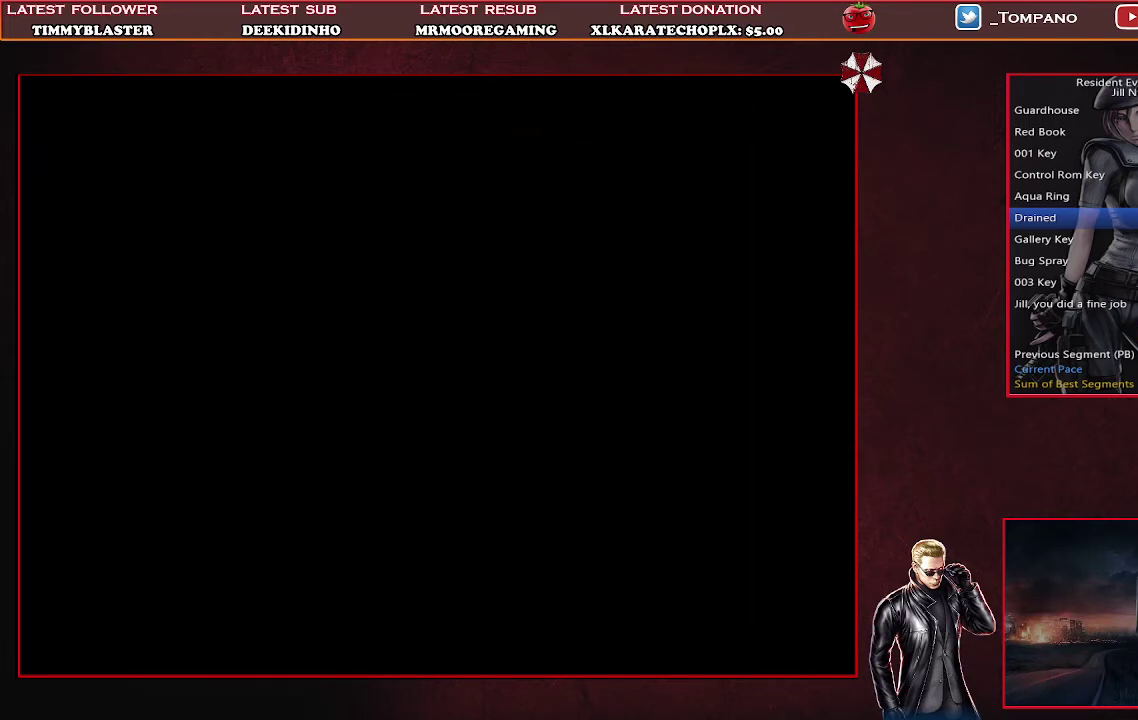
{"buttons": [], "left_stick": "center", "events": []}
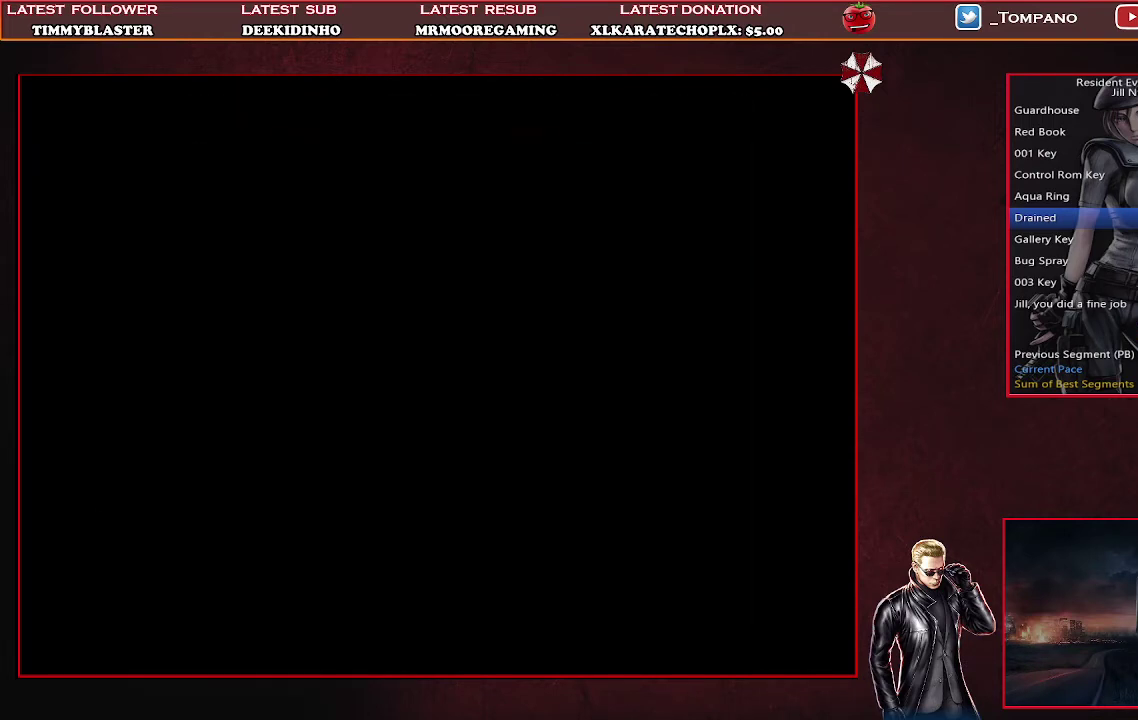
{"buttons": [], "left_stick": "center", "events": []}
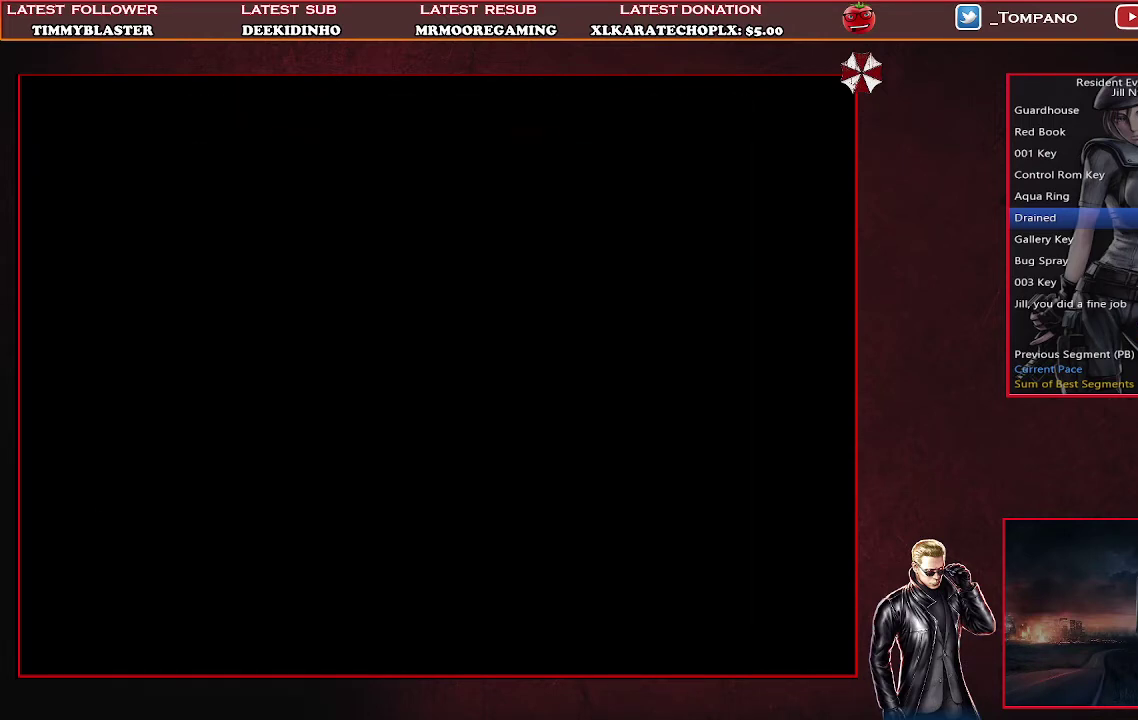
{"buttons": [], "left_stick": "center", "events": []}
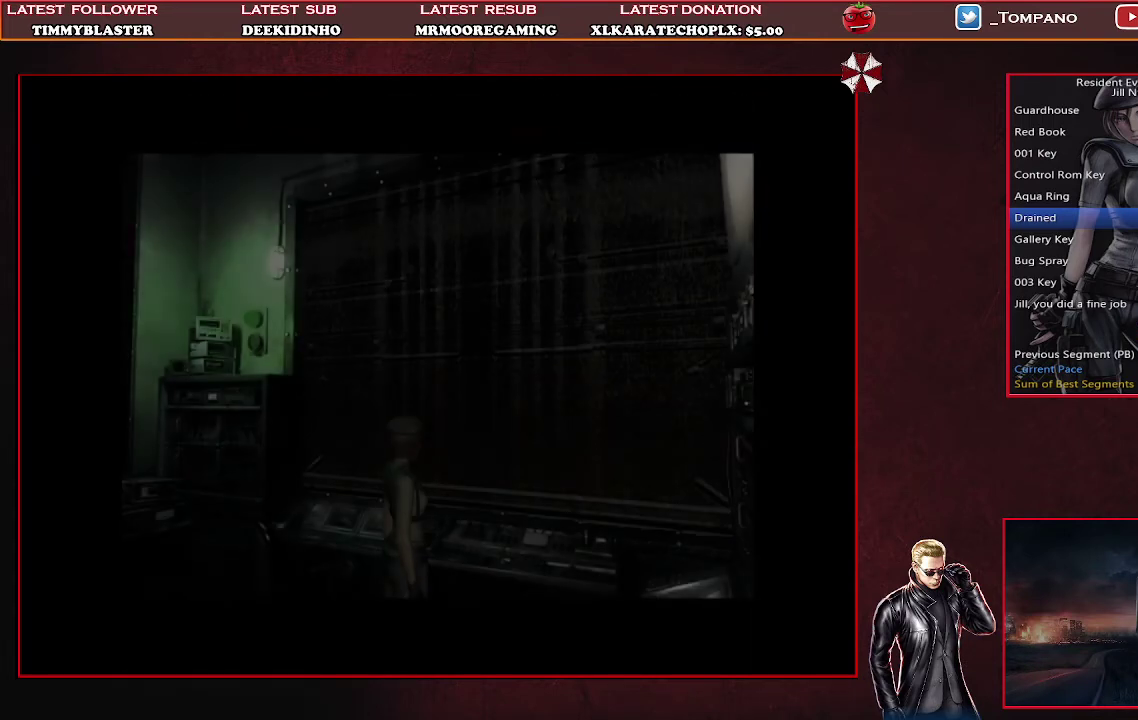
{"buttons": ["CROSS"], "left_stick": "center", "events": [[300, "CROSS", "down"]]}
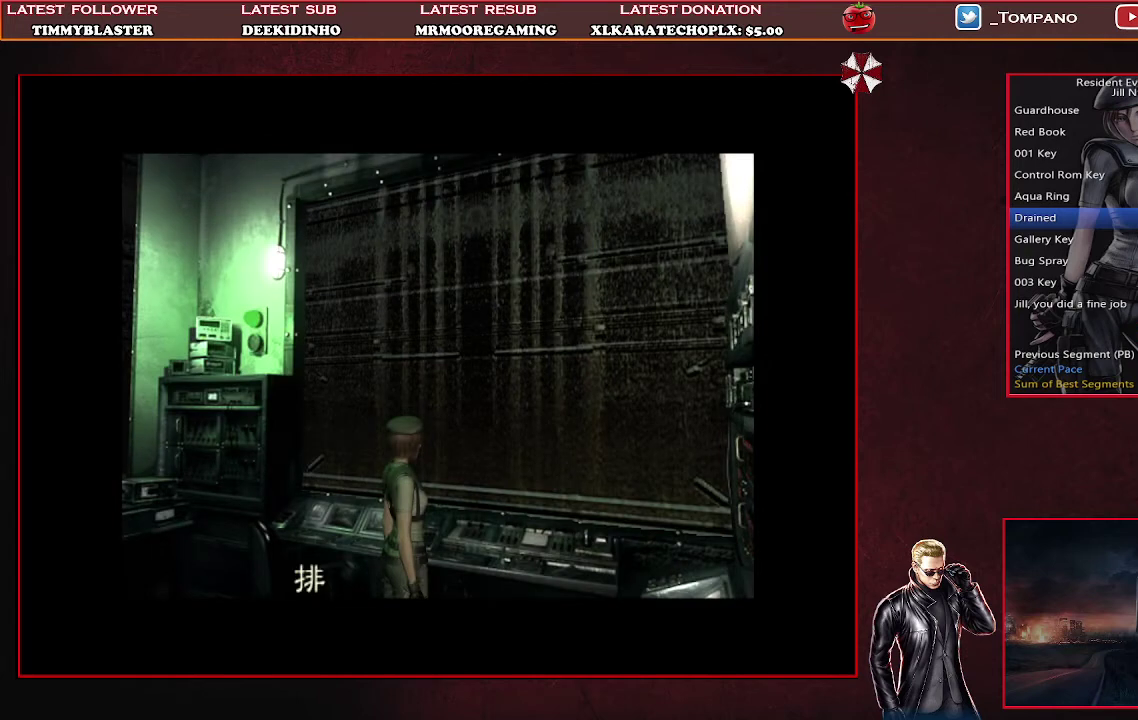
{"buttons": ["CROSS"], "left_stick": "center", "events": [[400, "CROSS", "up"], [467, "CROSS", "down"]]}
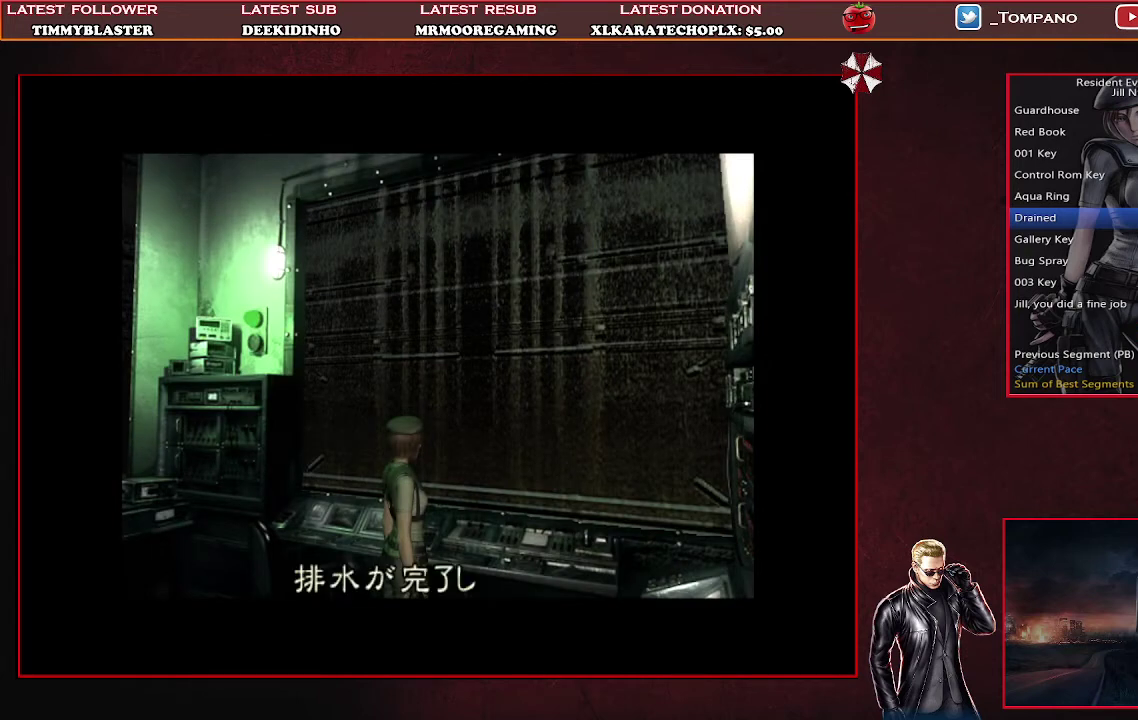
{"buttons": ["DPAD_DOWN"], "left_stick": "center", "events": [[167, "CROSS", "up"], [300, "CROSS", "down"], [400, "CROSS", "up"], [467, "DPAD_DOWN", "down"]]}
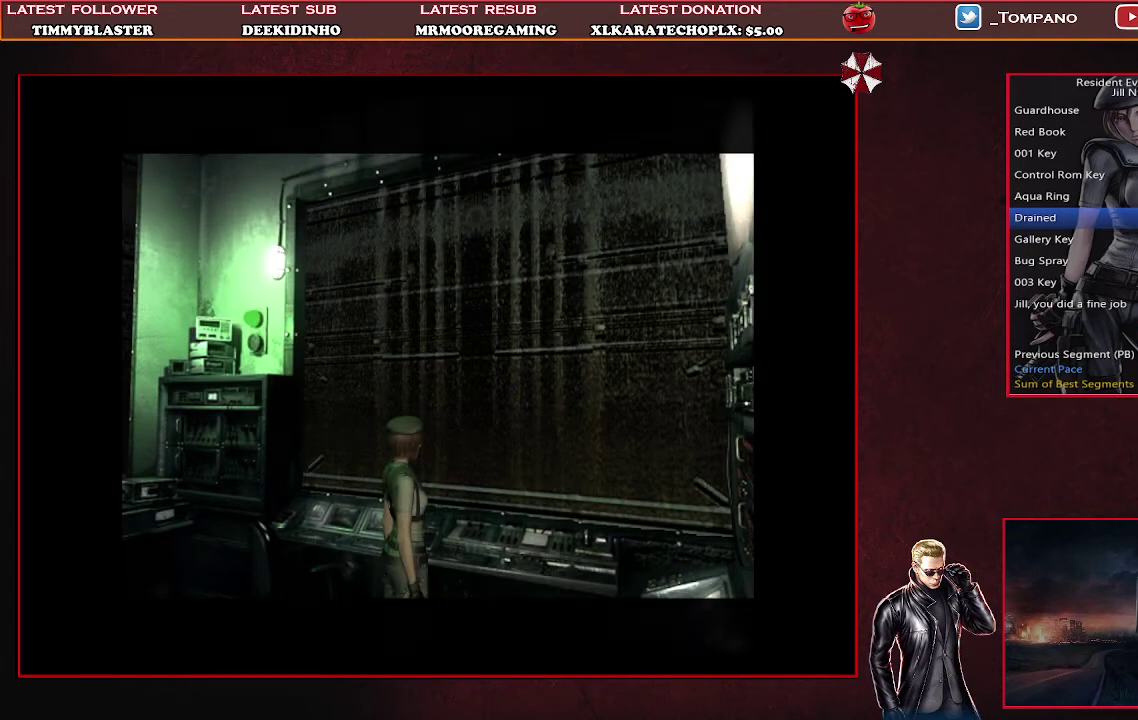
{"buttons": ["SQUARE", "DPAD_UP"], "left_stick": "center", "events": [[67, "SQUARE", "down"], [233, "SQUARE", "up"], [333, "DPAD_DOWN", "up"], [433, "DPAD_UP", "down"], [433, "SQUARE", "down"]]}
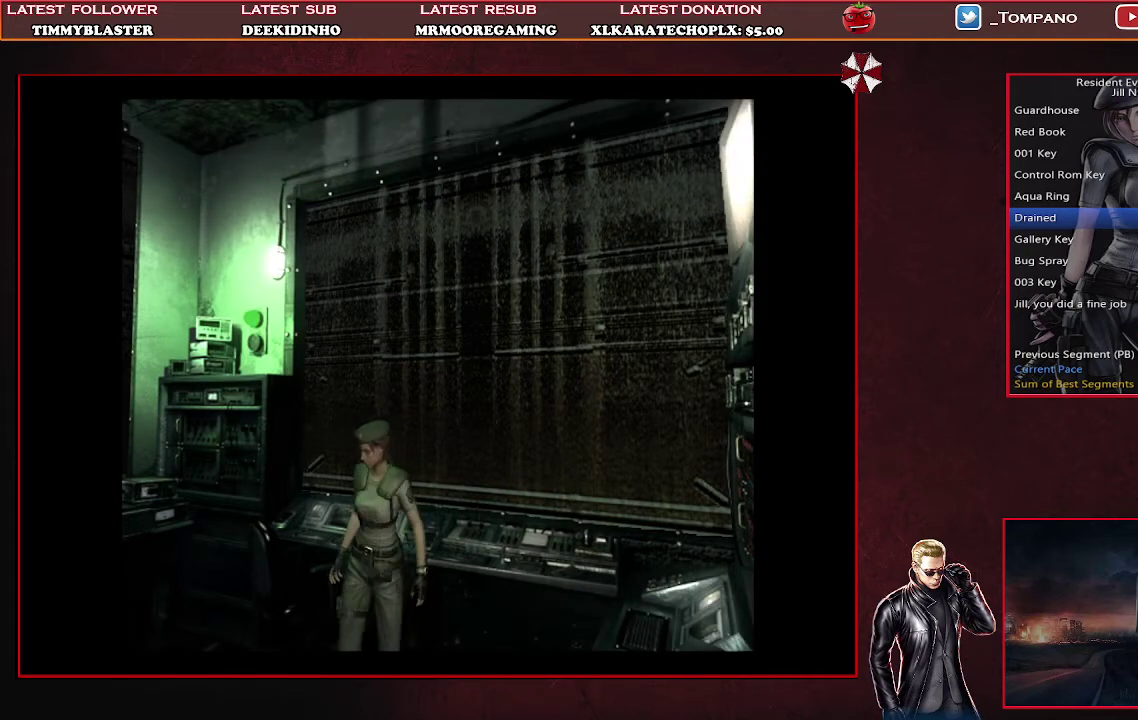
{"buttons": ["SQUARE", "DPAD_UP", "DPAD_LEFT"], "left_stick": "center", "events": [[67, "DPAD_LEFT", "down"]]}
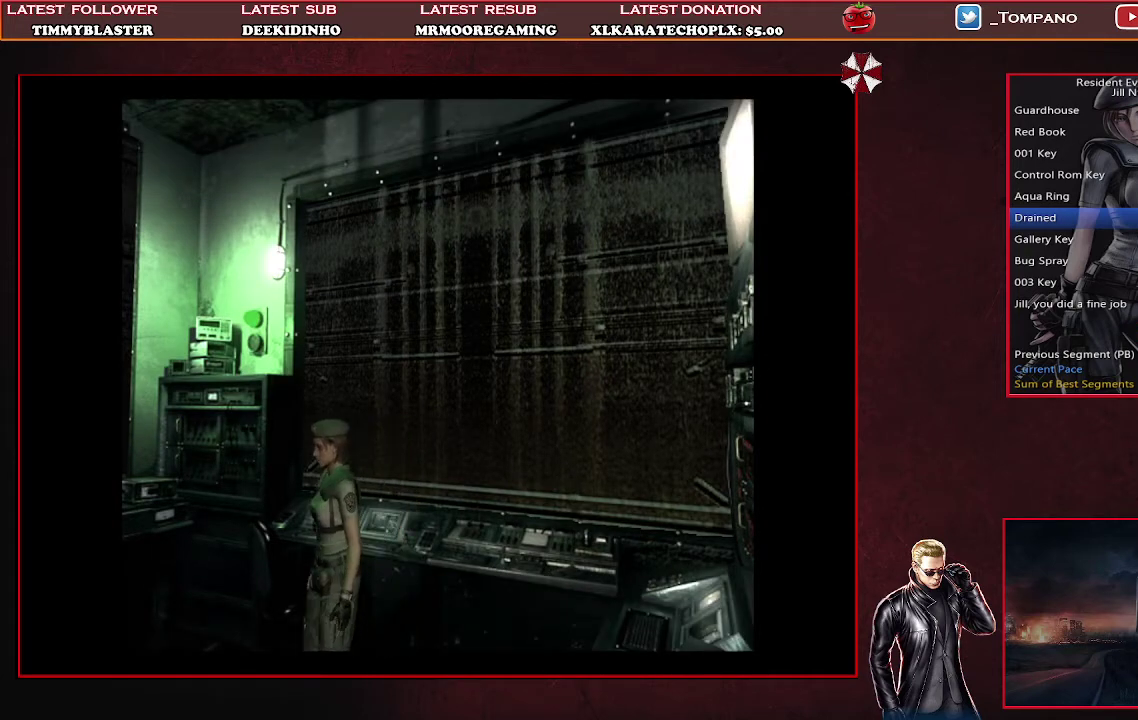
{"buttons": ["SQUARE", "DPAD_UP"], "left_stick": "center", "events": [[267, "DPAD_LEFT", "up"]]}
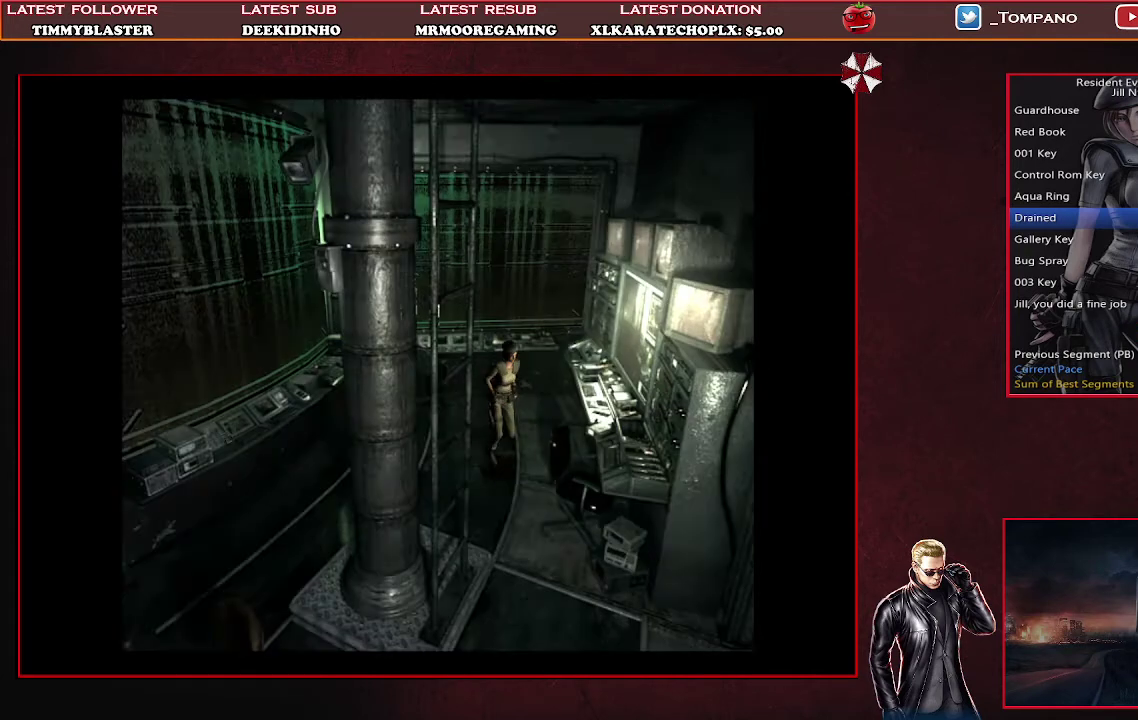
{"buttons": ["SQUARE", "DPAD_UP"], "left_stick": "center", "events": [[133, "DPAD_RIGHT", "down"], [133, "DPAD_UP", "up"], [267, "DPAD_UP", "down"], [433, "DPAD_RIGHT", "up"]]}
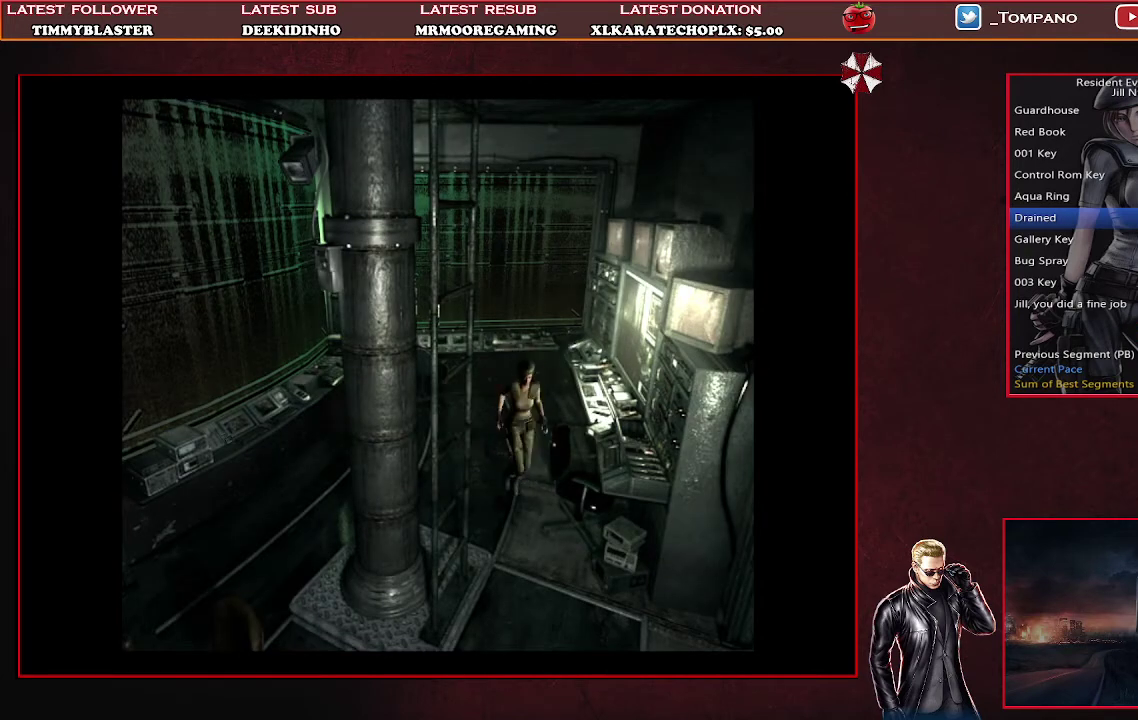
{"buttons": ["SQUARE", "DPAD_UP"], "left_stick": "center", "events": [[233, "DPAD_LEFT", "down"], [467, "DPAD_LEFT", "up"]]}
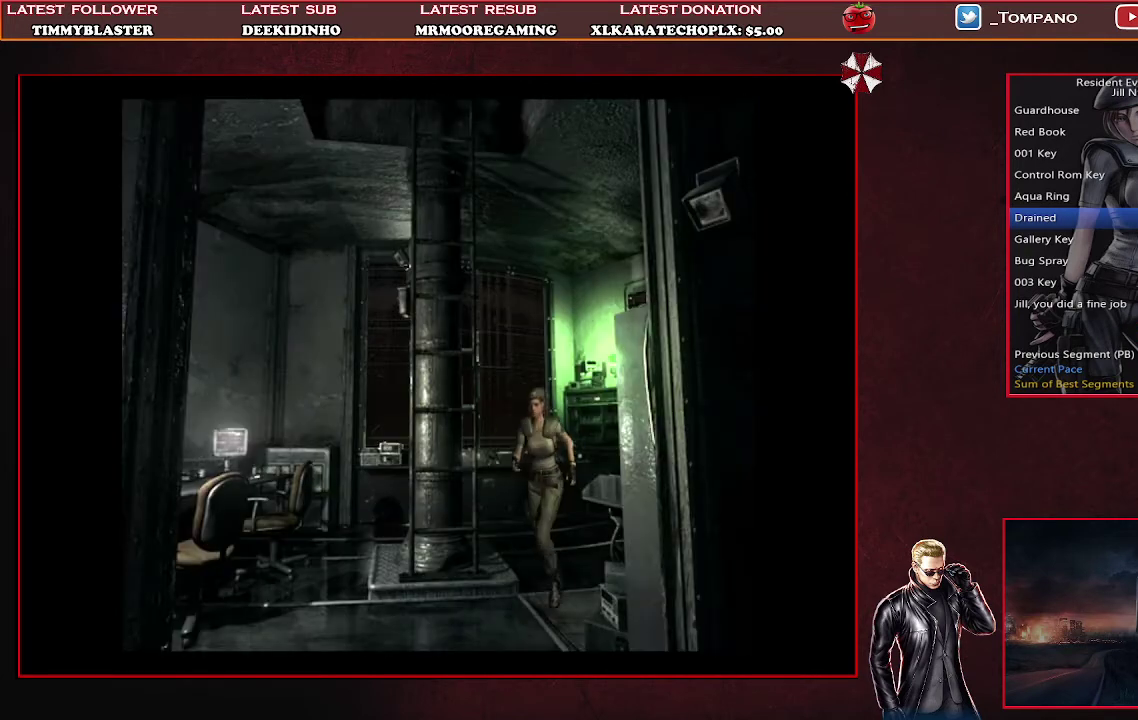
{"buttons": ["SQUARE", "DPAD_UP", "DPAD_RIGHT"], "left_stick": "center", "events": [[467, "DPAD_RIGHT", "down"]]}
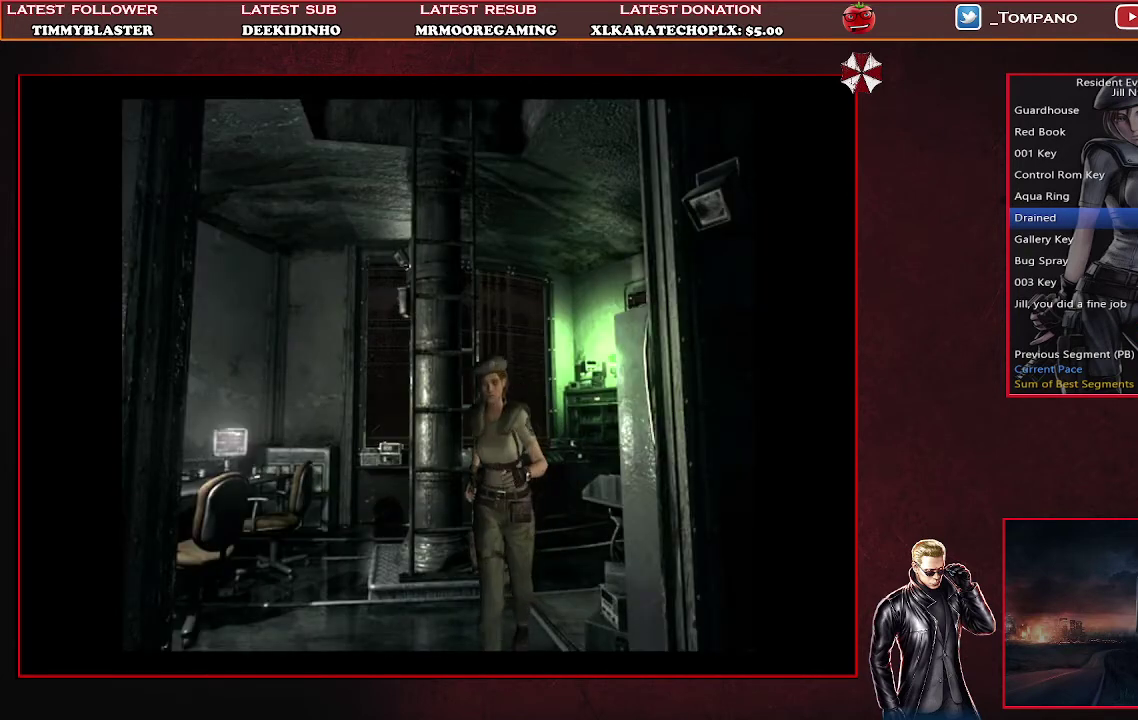
{"buttons": ["SQUARE", "DPAD_UP"], "left_stick": "center", "events": [[467, "DPAD_RIGHT", "up"]]}
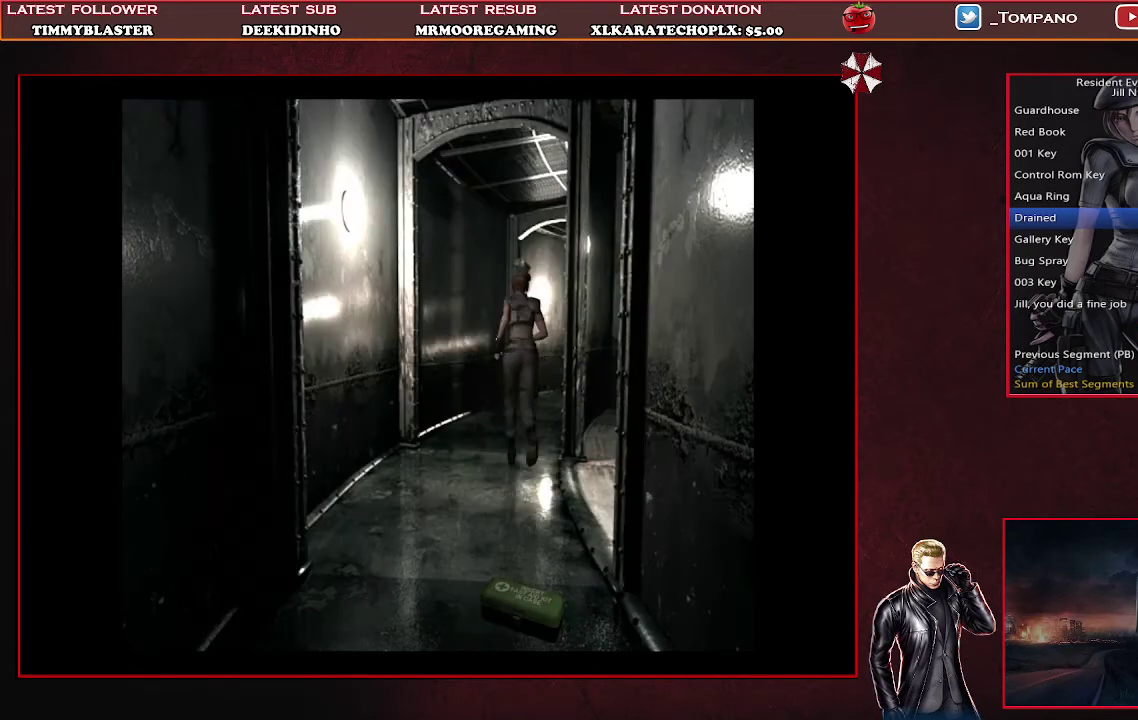
{"buttons": ["SQUARE", "DPAD_UP"], "left_stick": "center", "events": []}
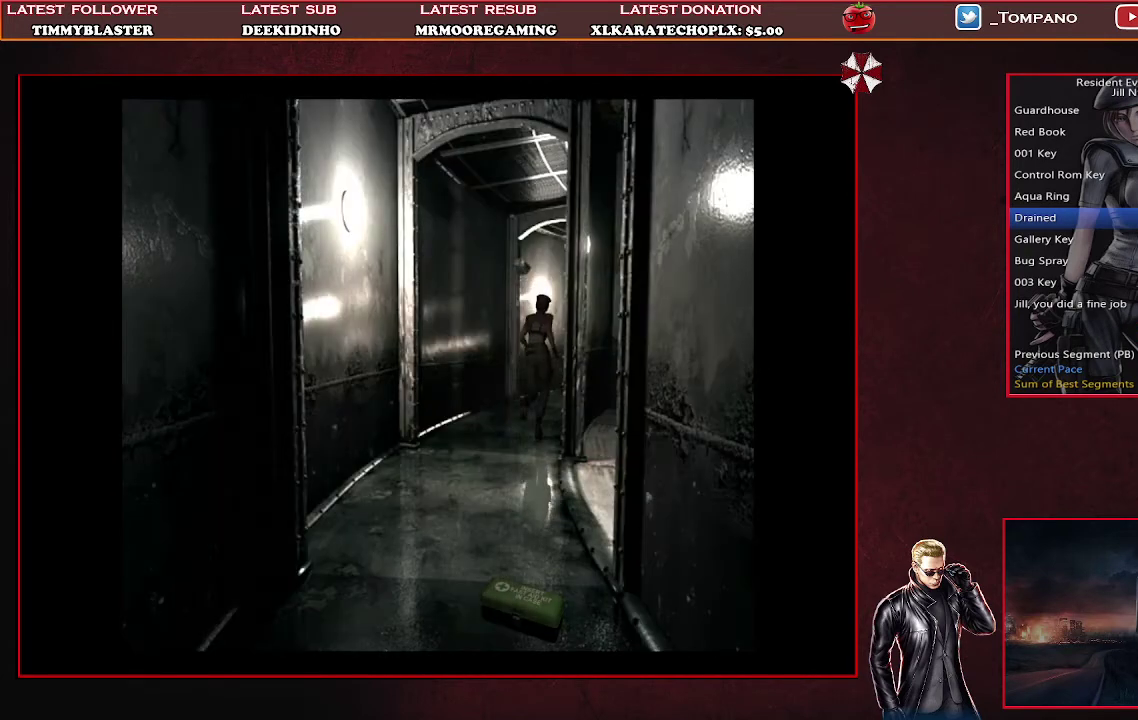
{"buttons": ["SQUARE", "DPAD_UP"], "left_stick": "center", "events": []}
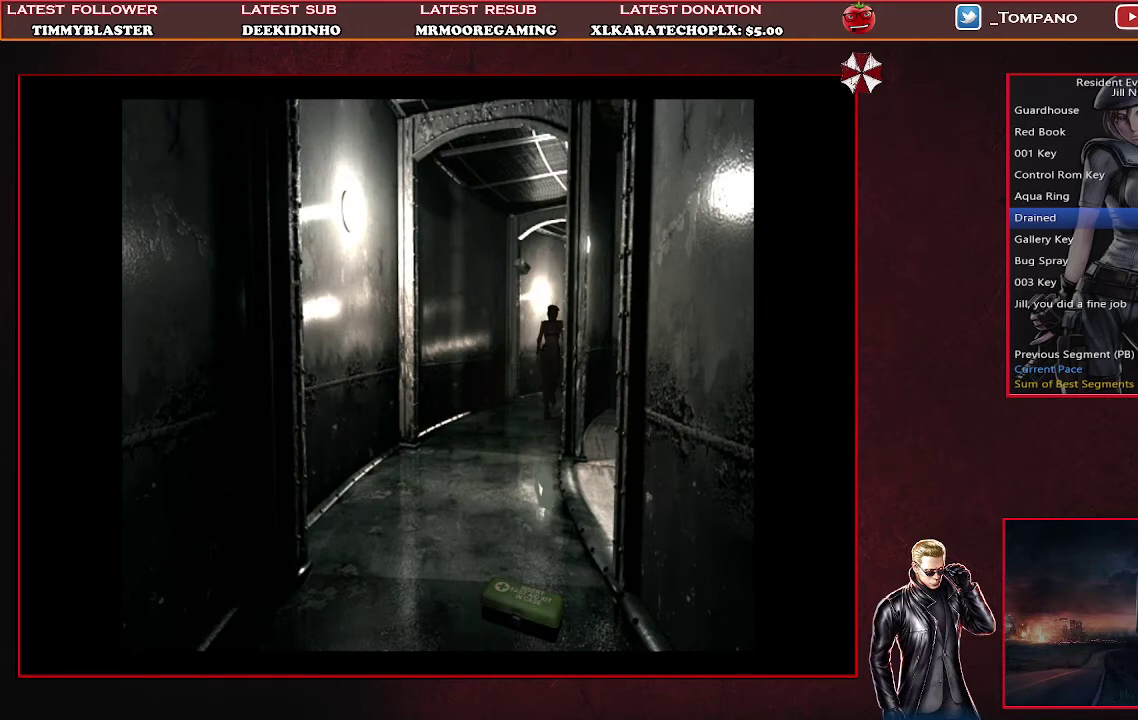
{"buttons": ["SQUARE", "DPAD_UP"], "left_stick": "center", "events": []}
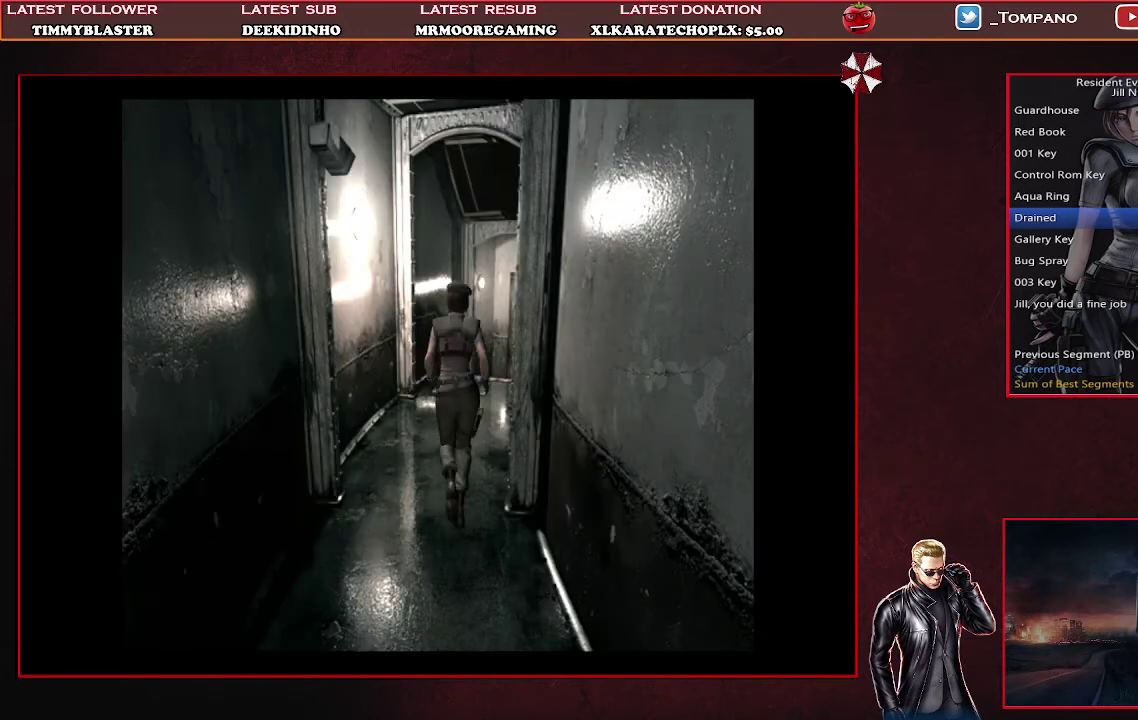
{"buttons": ["SQUARE", "DPAD_UP"], "left_stick": "center", "events": [[100, "DPAD_RIGHT", "down"], [233, "DPAD_RIGHT", "up"]]}
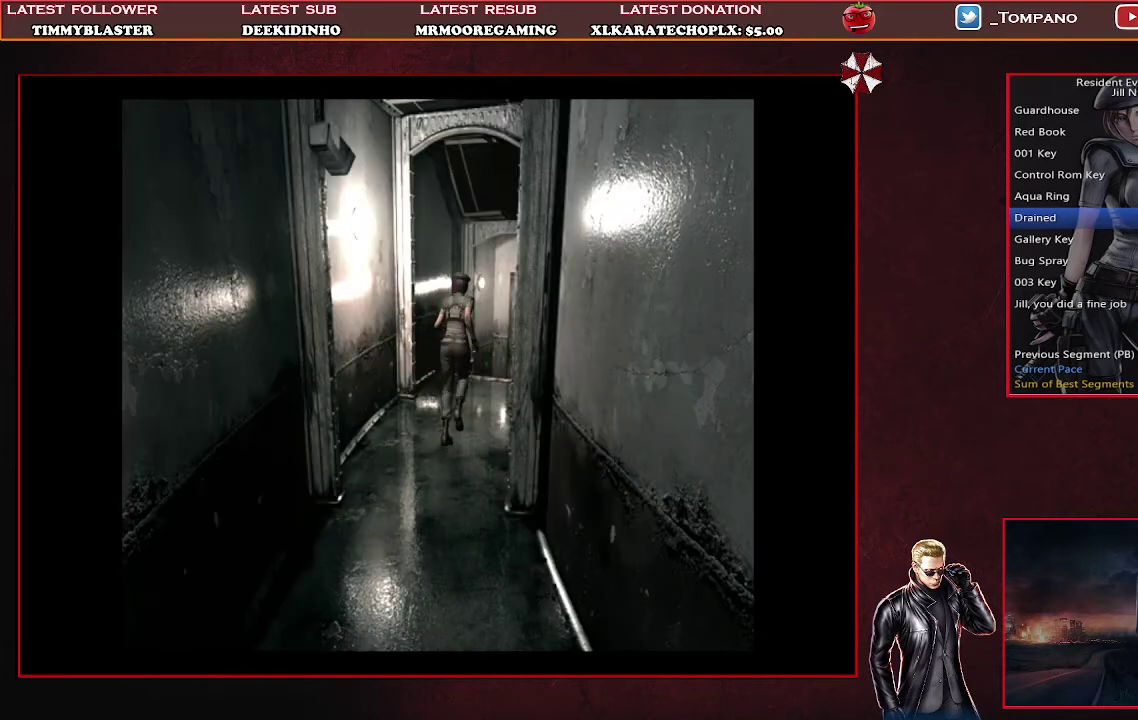
{"buttons": ["SQUARE", "DPAD_UP"], "left_stick": "center", "events": []}
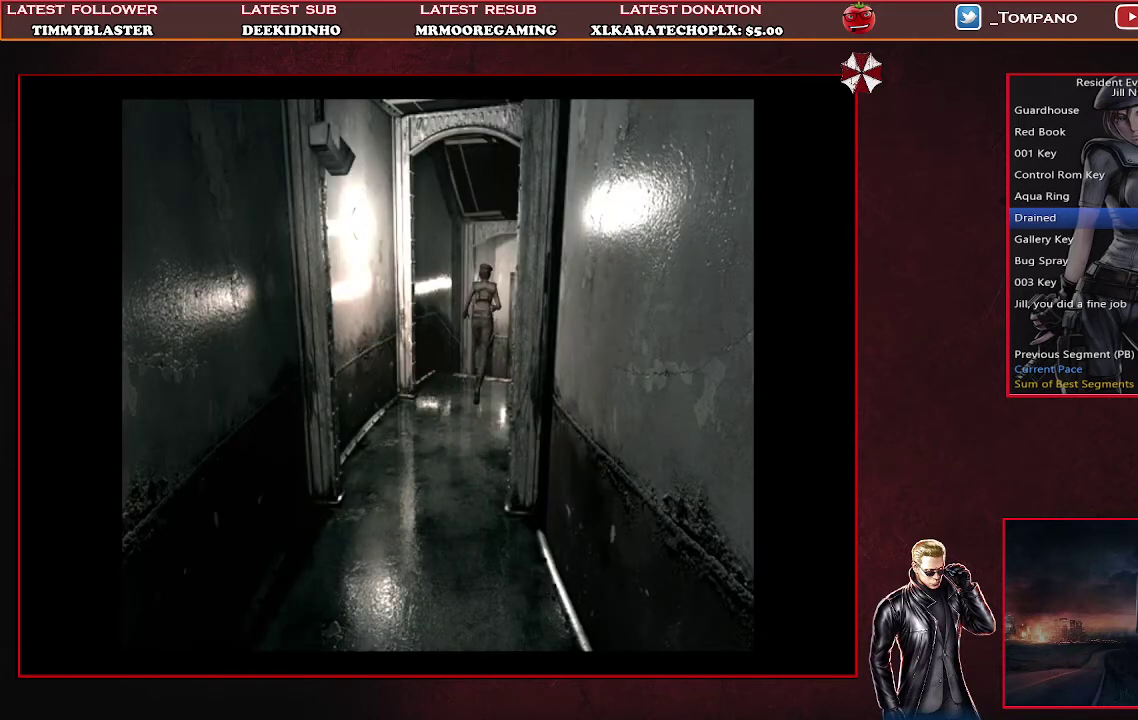
{"buttons": ["DPAD_UP"], "left_stick": "center", "events": [[500, "SQUARE", "up"]]}
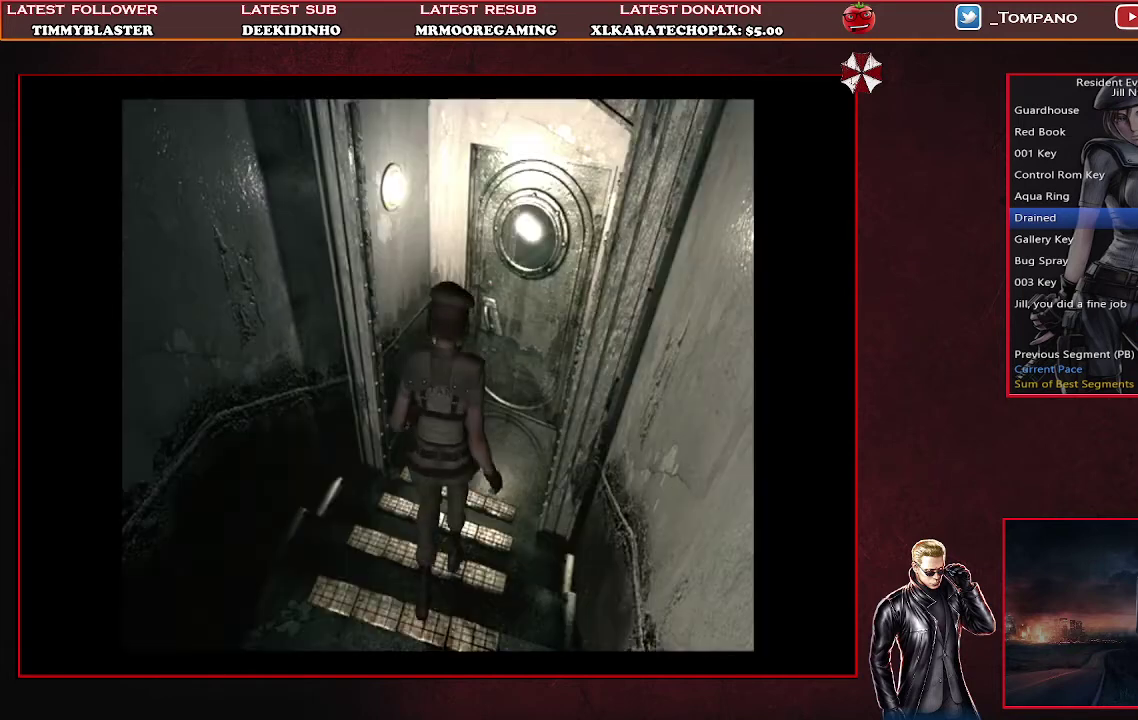
{"buttons": ["SQUARE", "DPAD_UP"], "left_stick": "center", "events": [[67, "SQUARE", "down"], [167, "SQUARE", "up"], [233, "SQUARE", "down"], [300, "SQUARE", "up"], [367, "SQUARE", "down"], [433, "SQUARE", "up"], [500, "SQUARE", "down"]]}
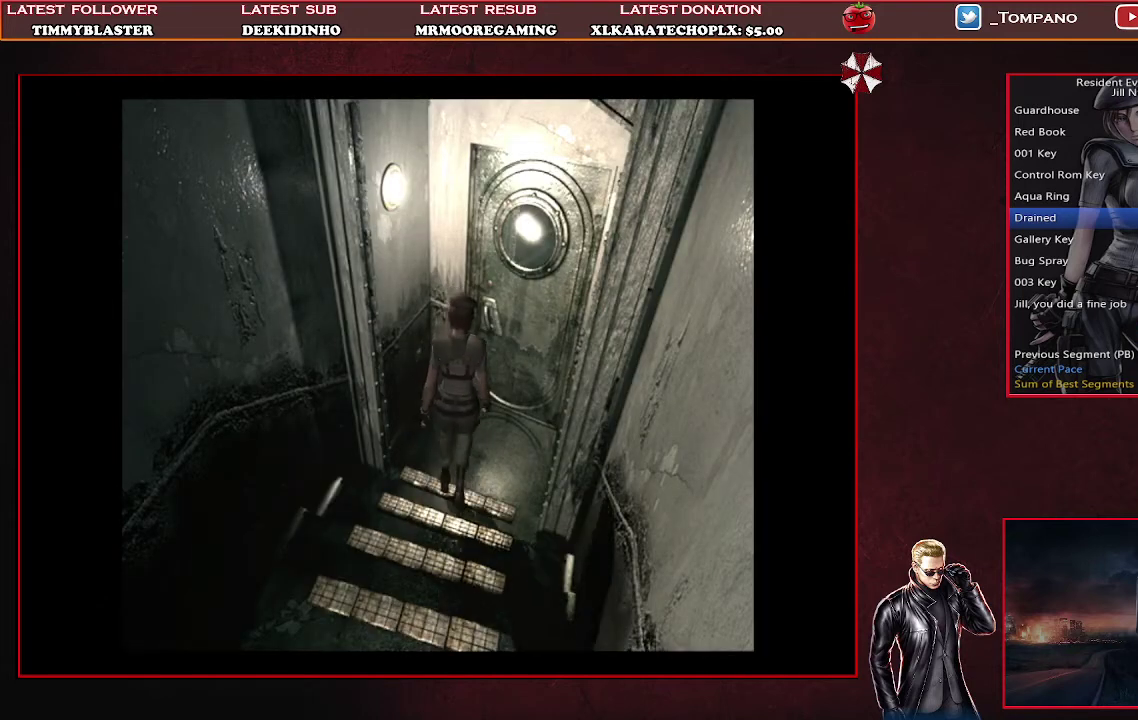
{"buttons": ["CROSS", "SQUARE", "DPAD_UP"], "left_stick": "center", "events": [[200, "SQUARE", "up"], [267, "DPAD_RIGHT", "down"], [267, "SQUARE", "down"], [367, "DPAD_RIGHT", "up"], [433, "CROSS", "down"]]}
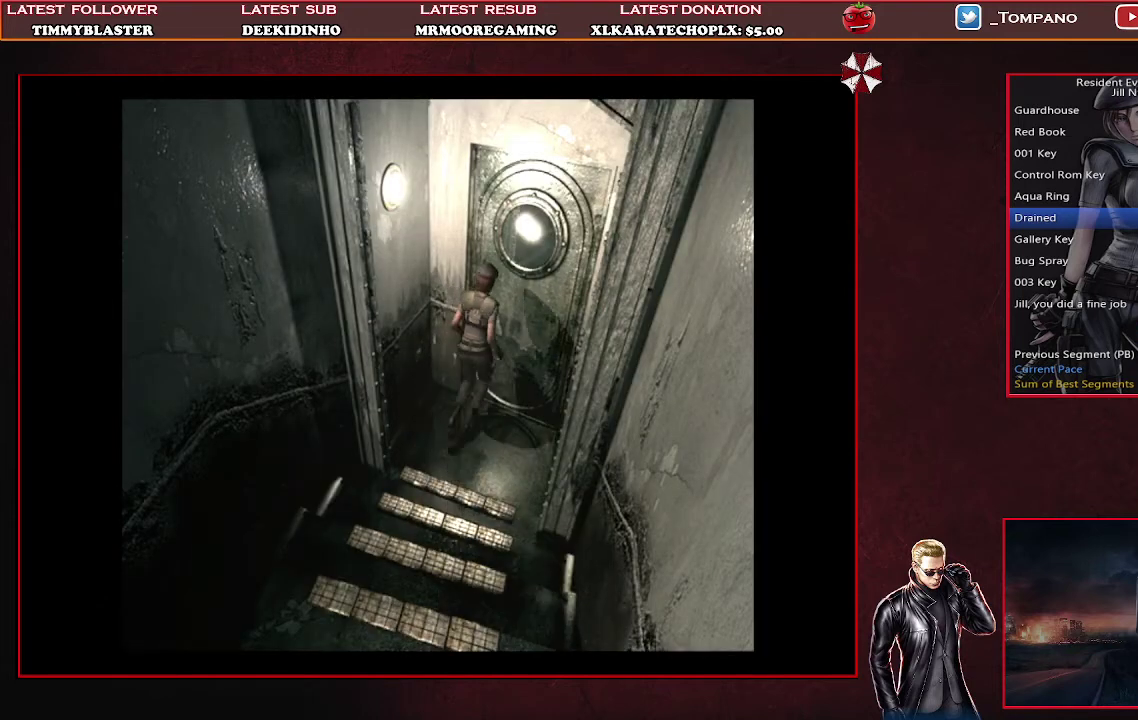
{"buttons": [], "left_stick": "center", "events": [[200, "DPAD_UP", "up"], [233, "CROSS", "up"], [233, "SQUARE", "up"]]}
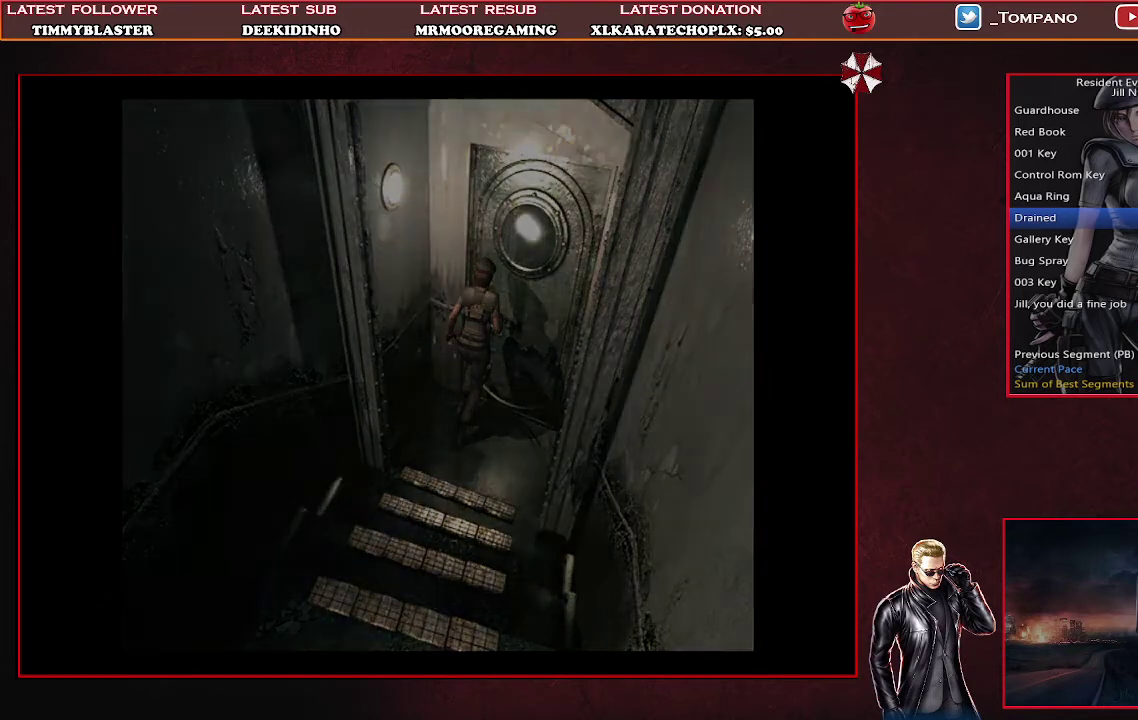
{"buttons": [], "left_stick": "center", "events": []}
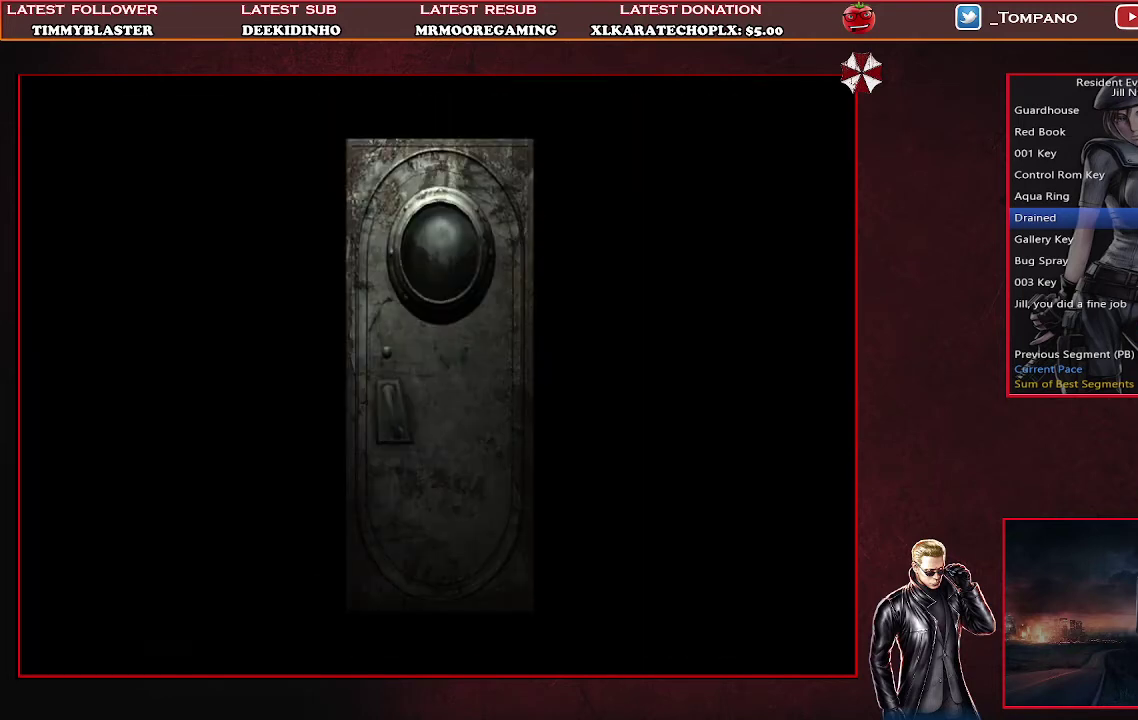
{"buttons": [], "left_stick": "center", "events": []}
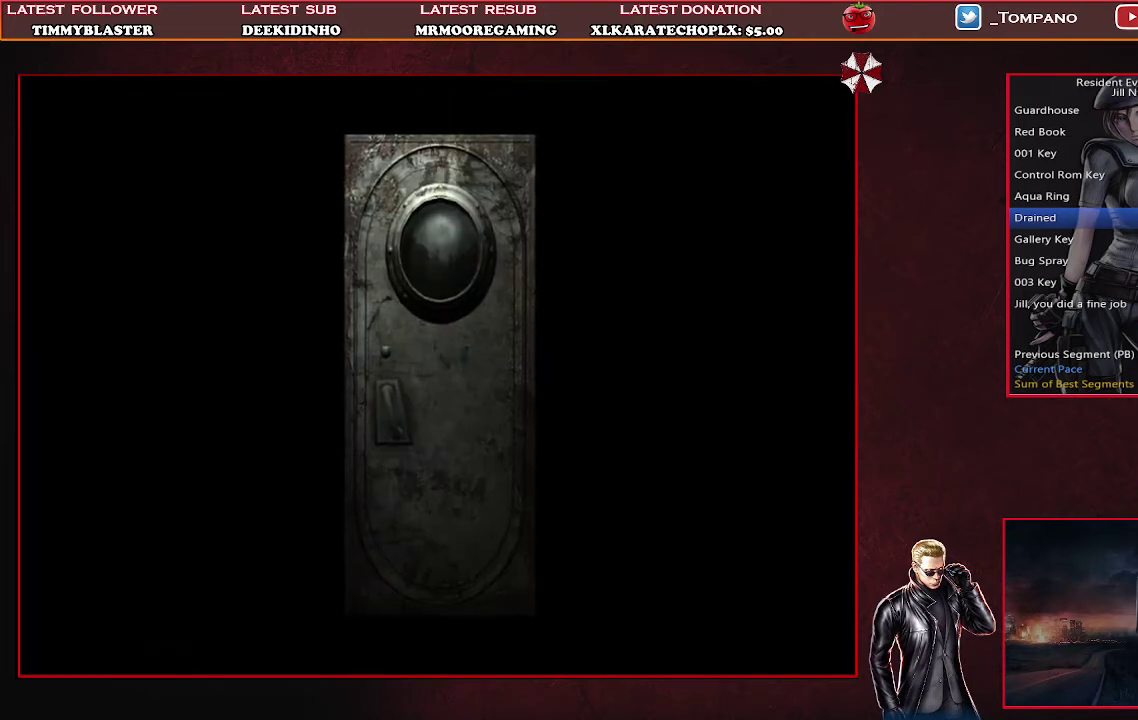
{"buttons": [], "left_stick": "center", "events": []}
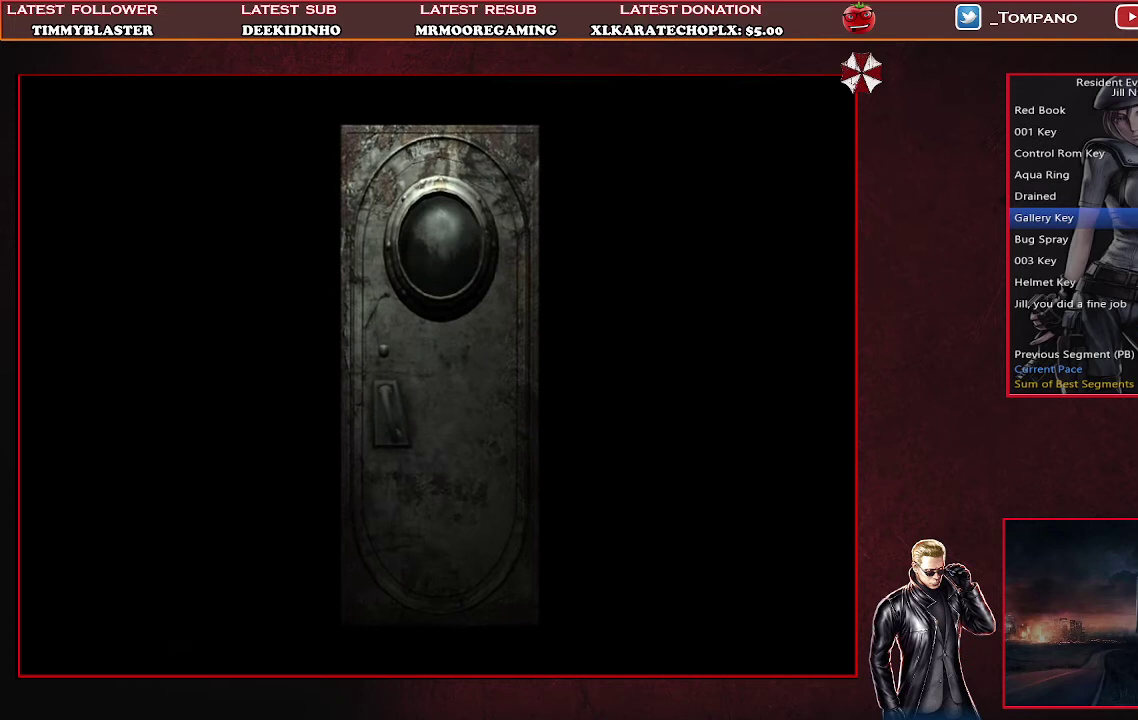
{"buttons": [], "left_stick": "center", "events": []}
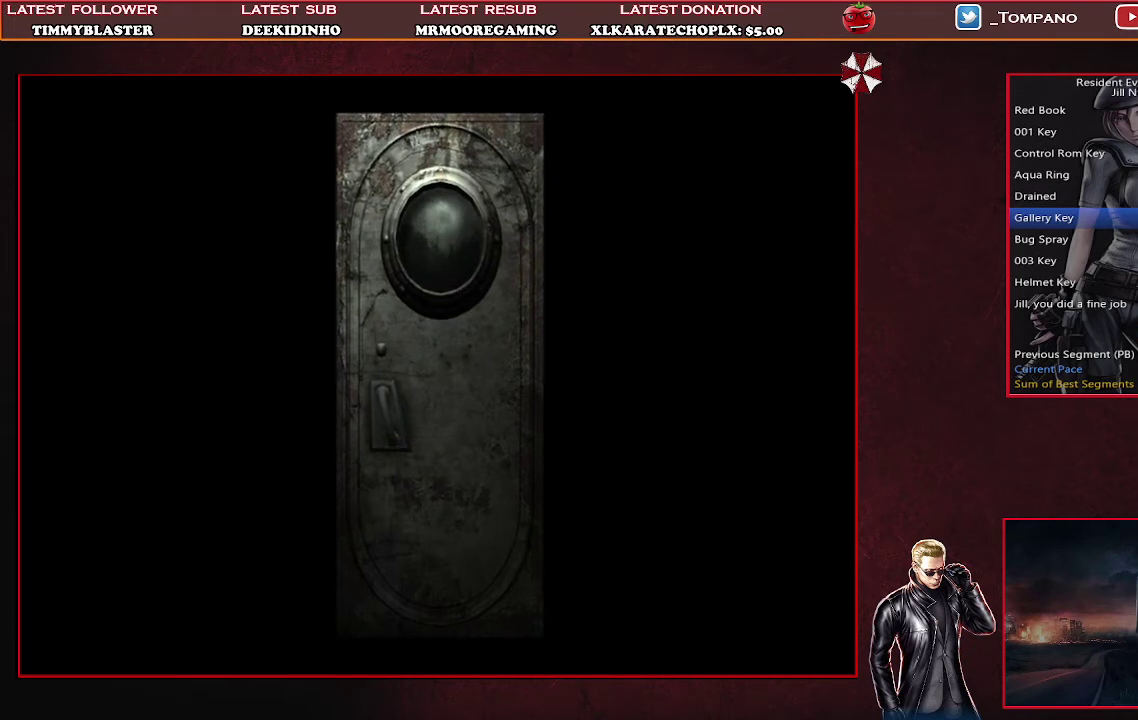
{"buttons": [], "left_stick": "center", "events": []}
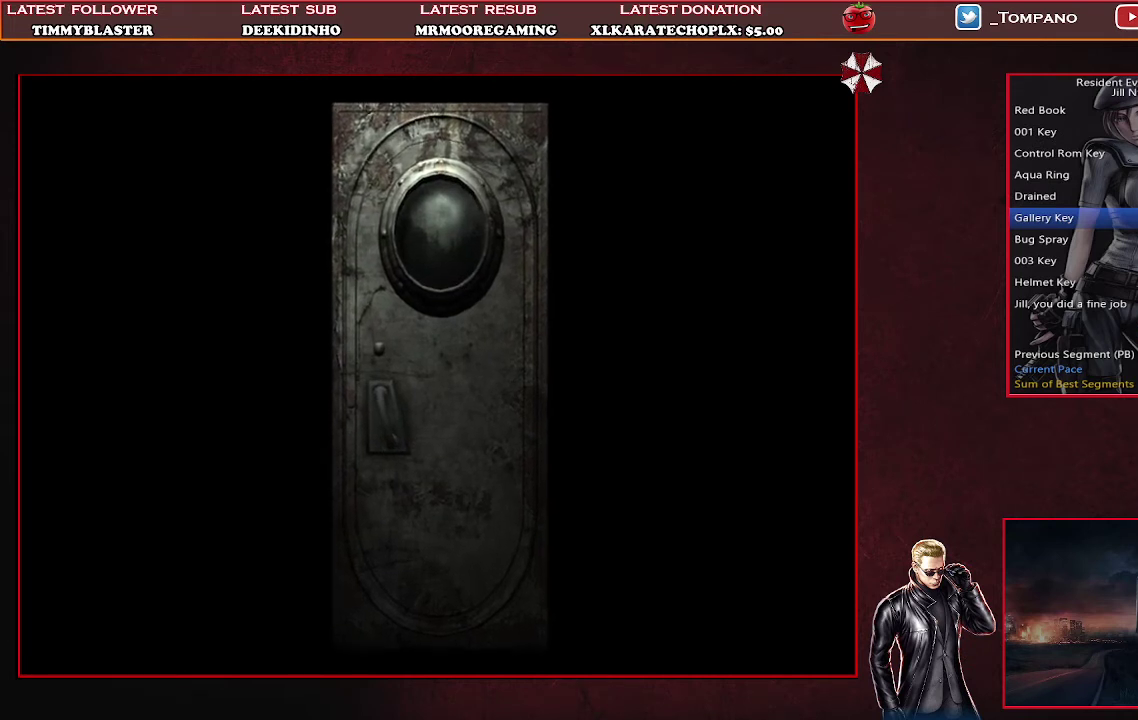
{"buttons": [], "left_stick": "center", "events": []}
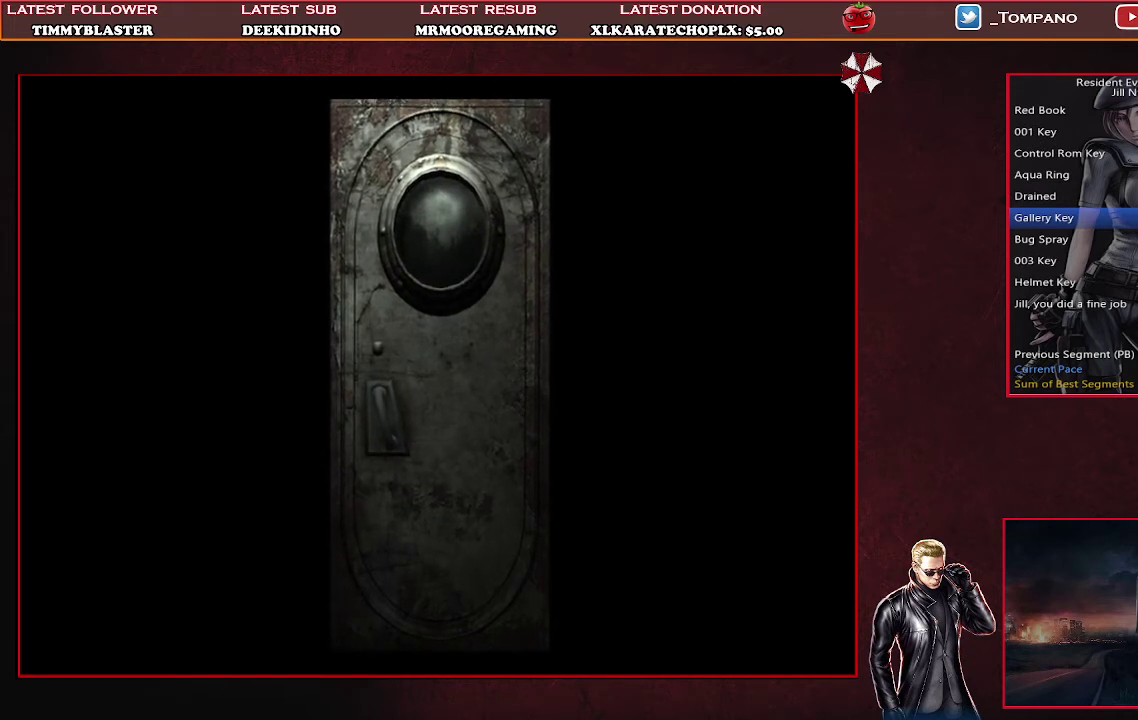
{"buttons": [], "left_stick": "center", "events": []}